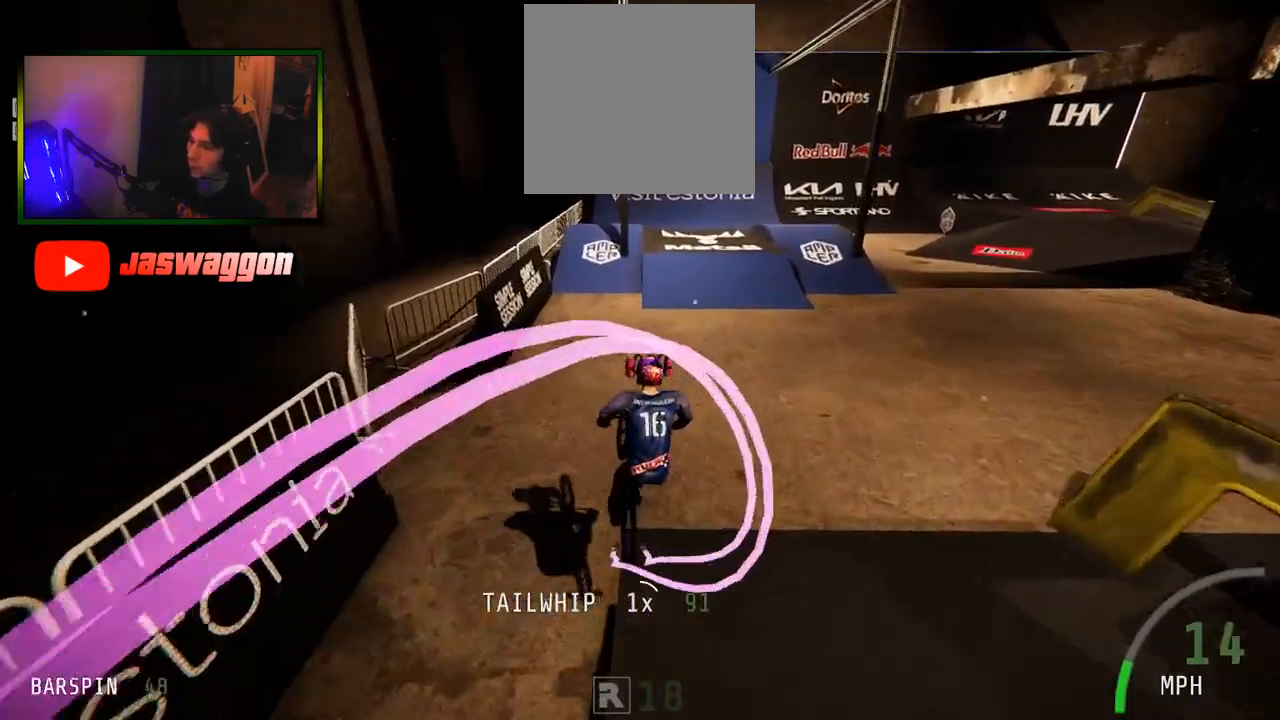
Gameplay with a controller (Xbox layout); each line is a JSON object with the inputs held at the frame after it. "events" lists button and stick changes between this image and that frame as [ms after this image, input, new state], when the widget could be followed in between.
{"buttons": ["R2"], "left_stick": "center", "right_stick": "center", "events": [[67, "right_stick", "up"], [183, "right_stick", "center"], [317, "left_stick", "center"]]}
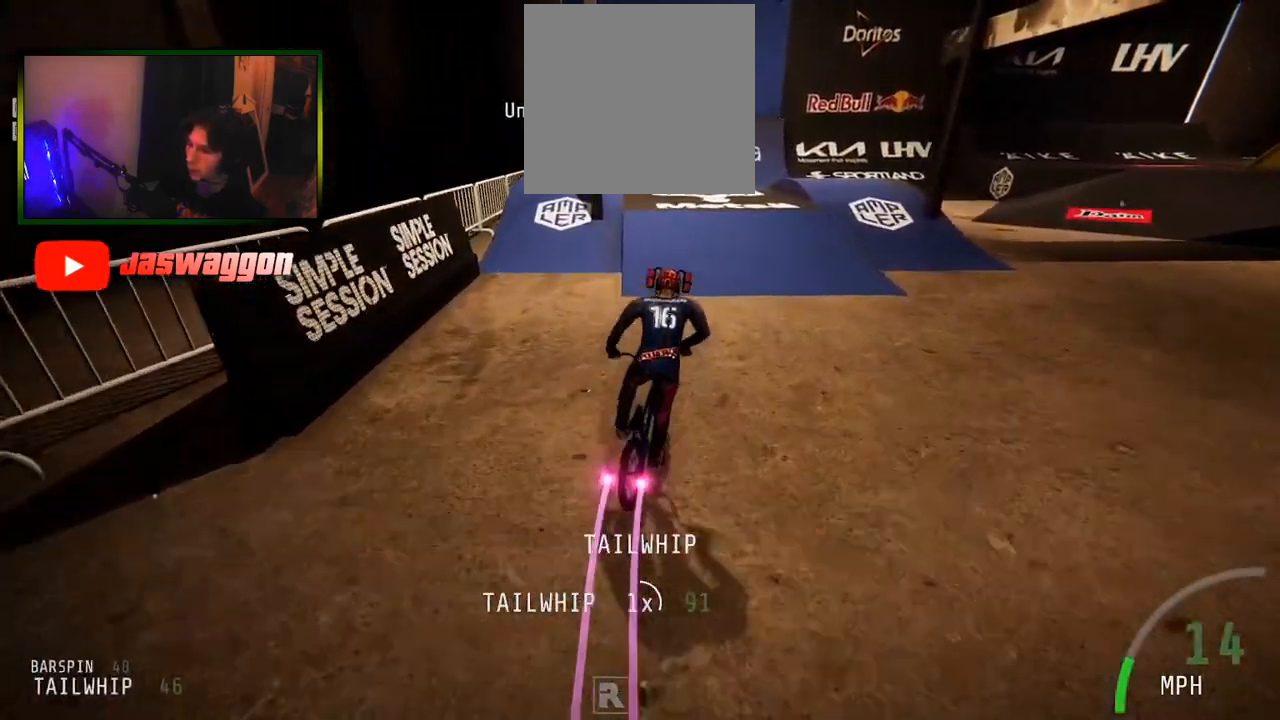
{"buttons": [], "left_stick": "down-left", "right_stick": "up", "events": [[33, "left_stick", "right"], [50, "R2", "up"], [50, "right_stick", "down"], [267, "left_stick", "center"], [400, "left_stick", "down-left"], [417, "right_stick", "up"]]}
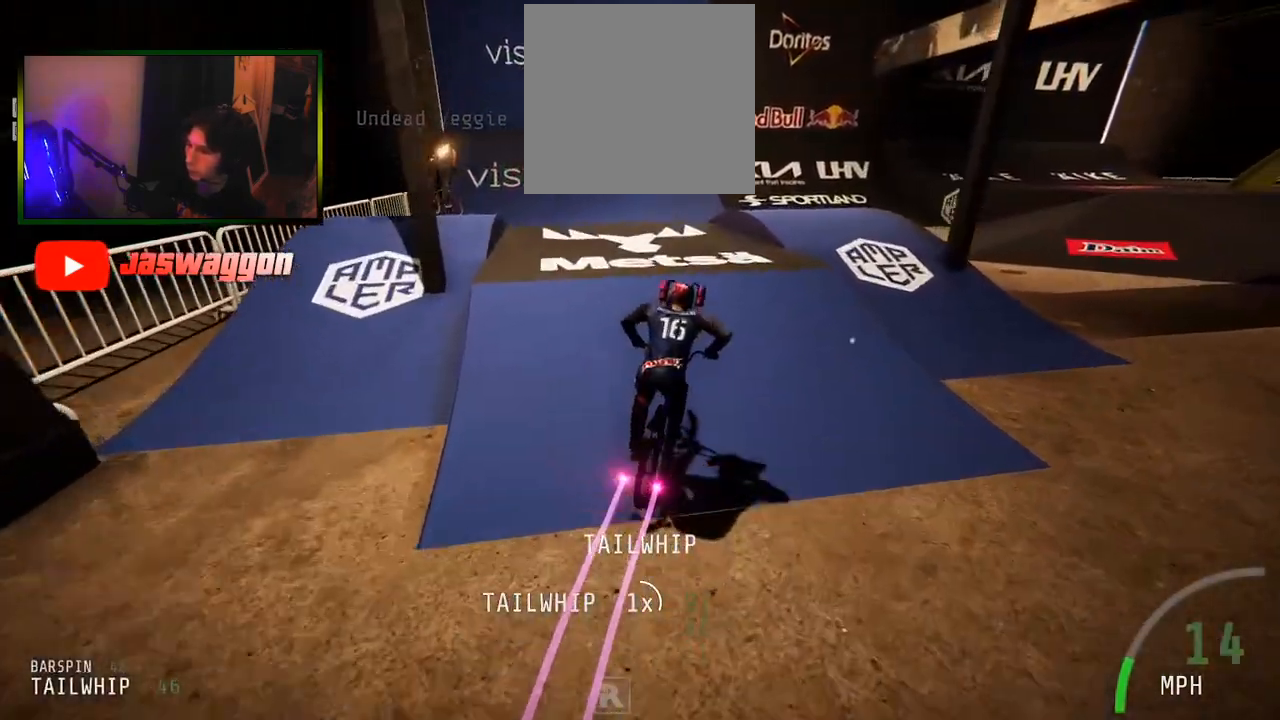
{"buttons": ["R2"], "left_stick": "up", "right_stick": "up", "events": [[17, "right_stick", "center"], [67, "left_stick", "up-left"], [117, "left_stick", "up"], [217, "left_stick", "center"], [367, "left_stick", "up"], [450, "R2", "down"], [450, "right_stick", "up"]]}
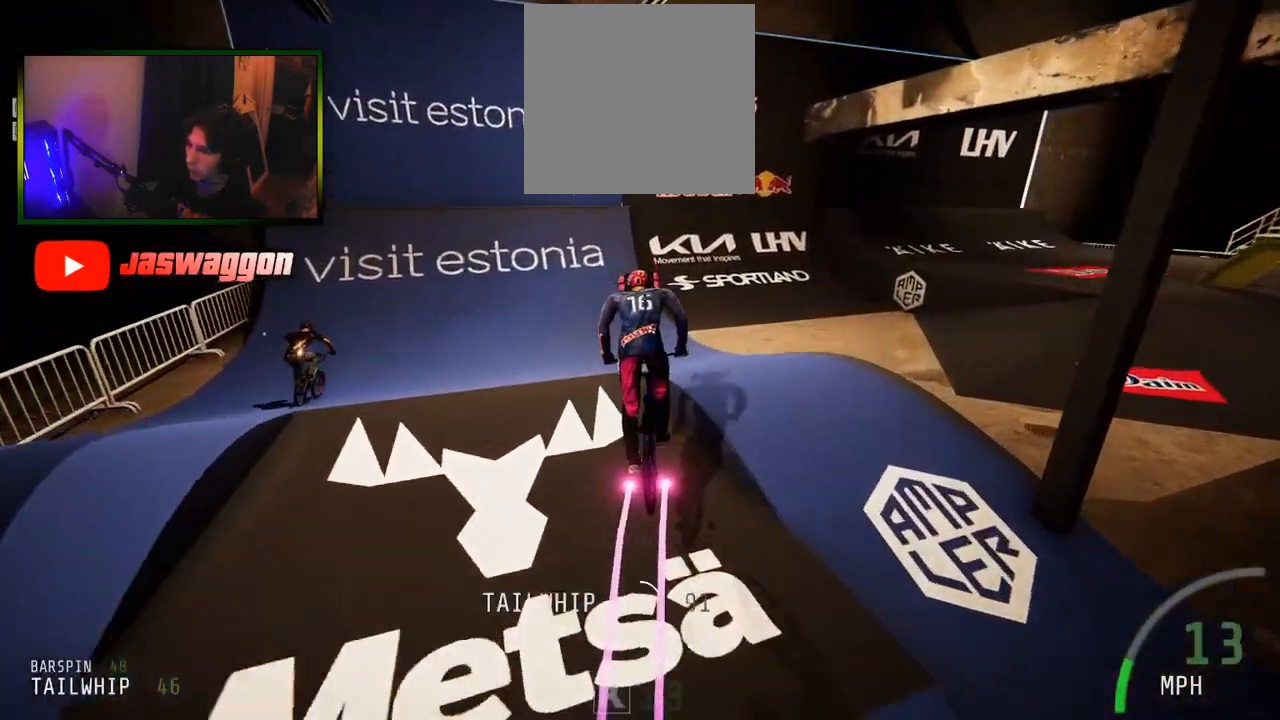
{"buttons": ["R2"], "left_stick": "left", "right_stick": "up", "events": [[17, "left_stick", "center"], [300, "left_stick", "left"]]}
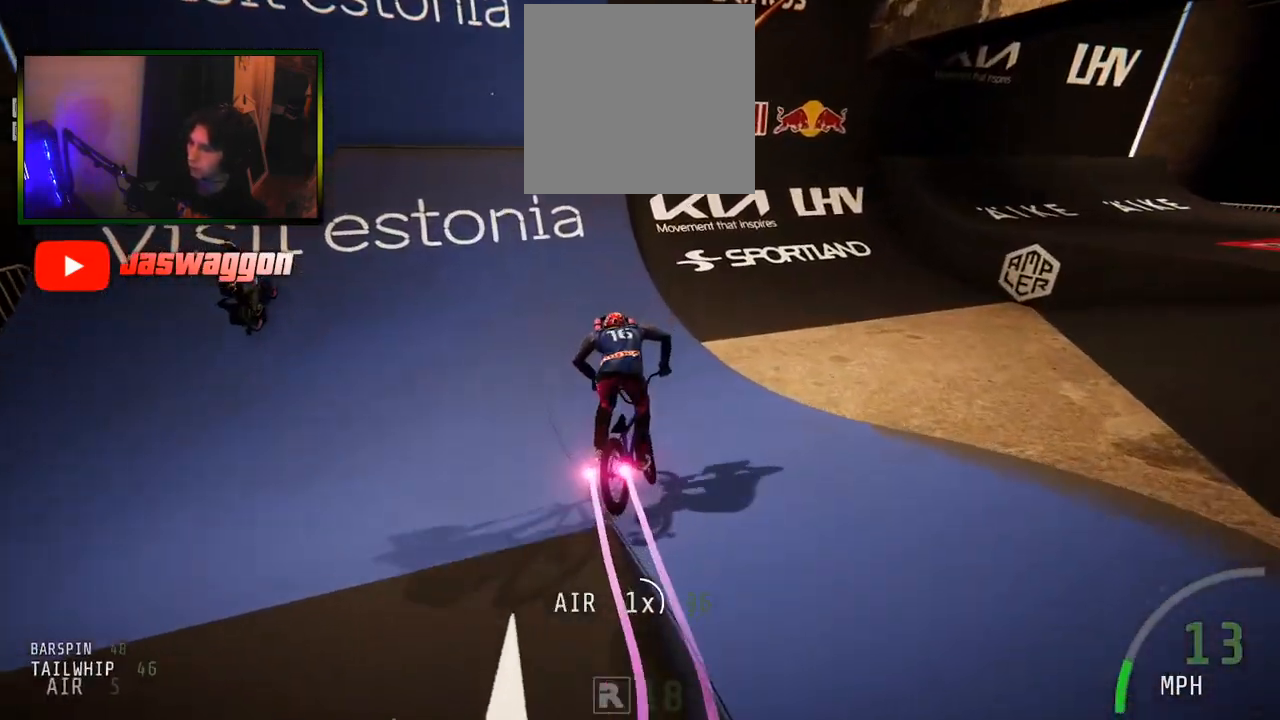
{"buttons": ["R2"], "left_stick": "left", "right_stick": "down", "events": [[50, "left_stick", "center"], [67, "R2", "up"], [67, "right_stick", "center"], [167, "left_stick", "left"], [233, "right_stick", "down"], [250, "R2", "down"]]}
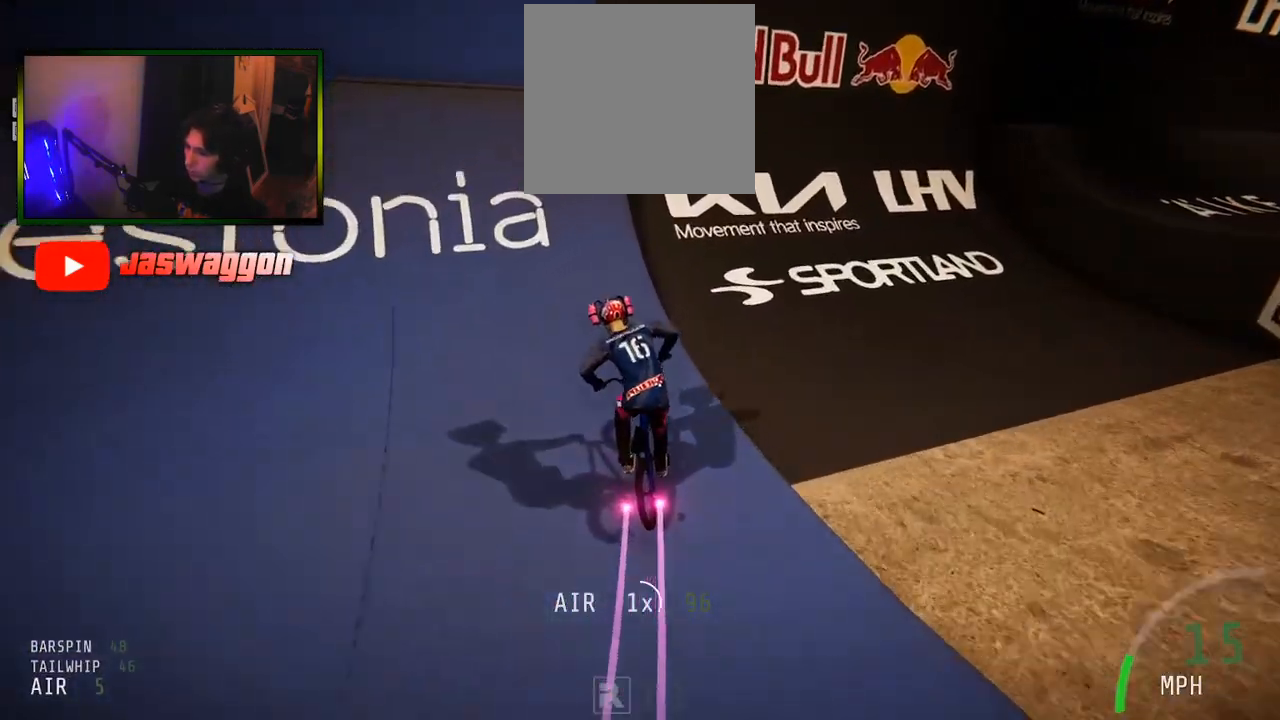
{"buttons": ["R2"], "left_stick": "down", "right_stick": "up", "events": [[317, "left_stick", "down"], [333, "right_stick", "up"]]}
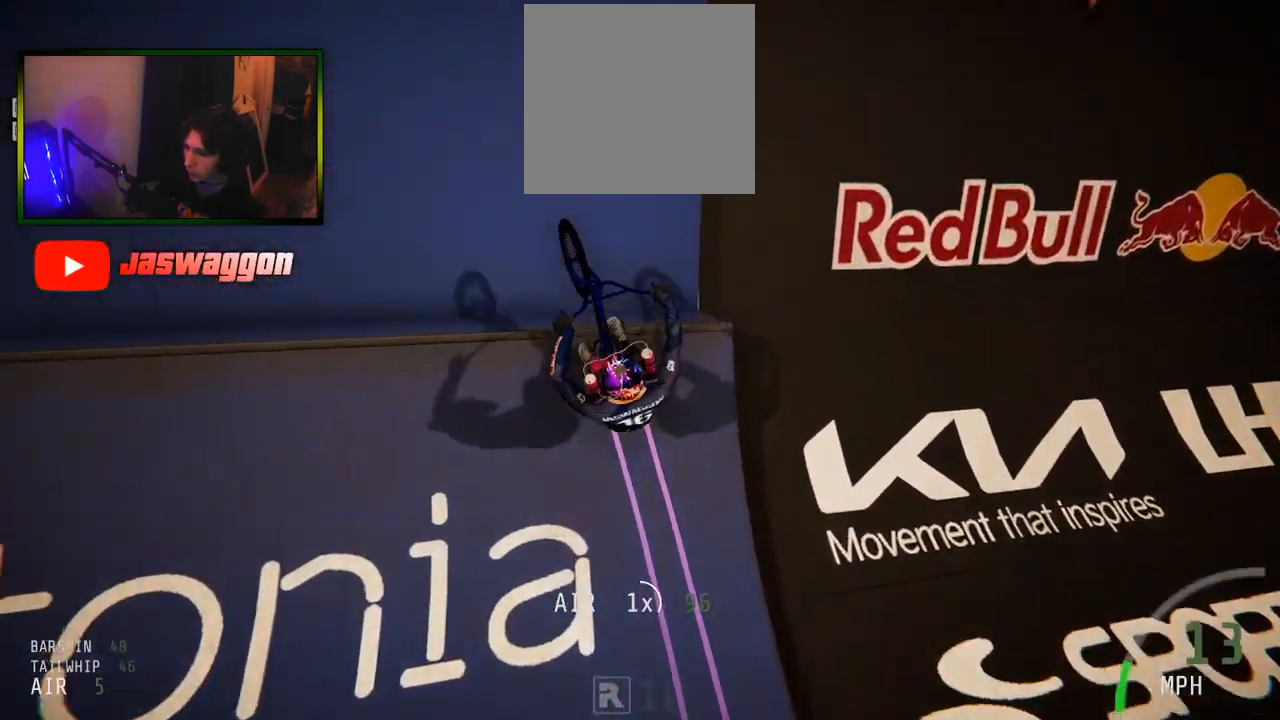
{"buttons": ["R2"], "left_stick": "down-left", "right_stick": "up", "events": [[117, "left_stick", "left"], [200, "left_stick", "down-left"]]}
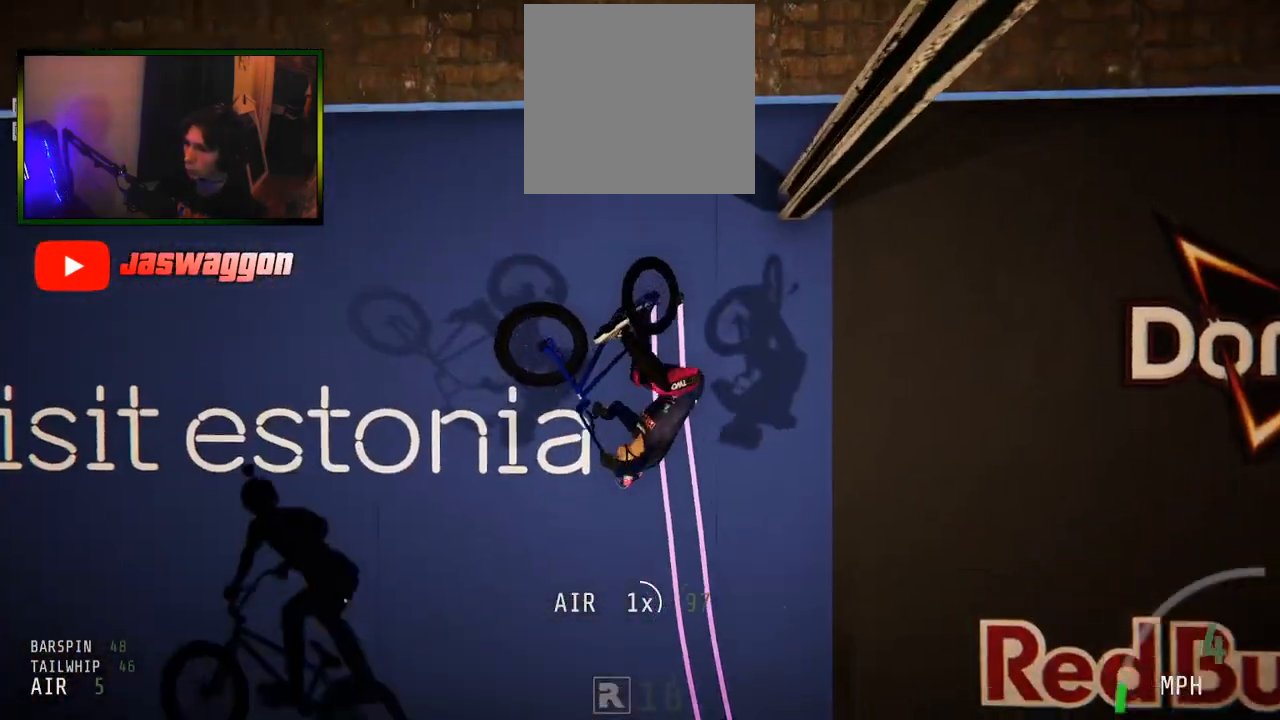
{"buttons": ["R2"], "left_stick": "down", "right_stick": "up-left", "events": [[333, "right_stick", "up-left"], [483, "left_stick", "down"]]}
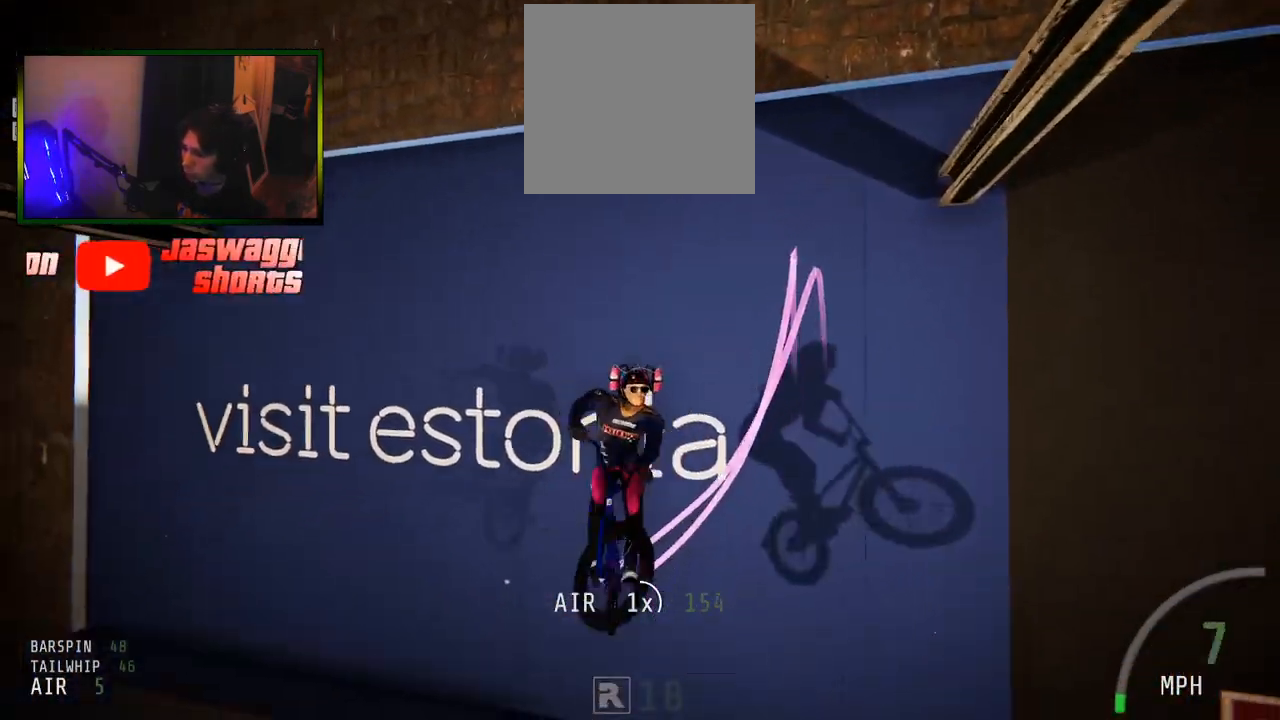
{"buttons": ["R2"], "left_stick": "right", "right_stick": "down-left", "events": [[17, "left_stick", "right"], [50, "right_stick", "left"], [433, "right_stick", "down-left"]]}
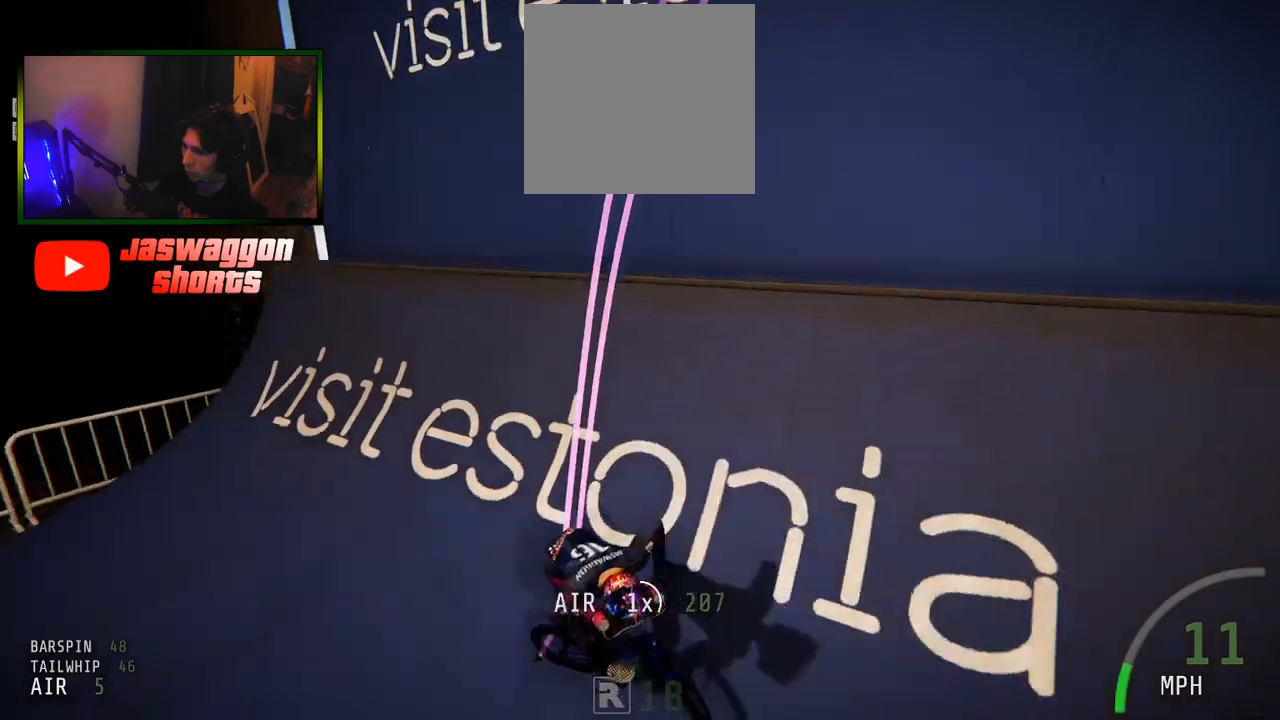
{"buttons": ["R2"], "left_stick": "right", "right_stick": "right", "events": [[150, "right_stick", "up"], [217, "right_stick", "up-right"], [317, "right_stick", "right"]]}
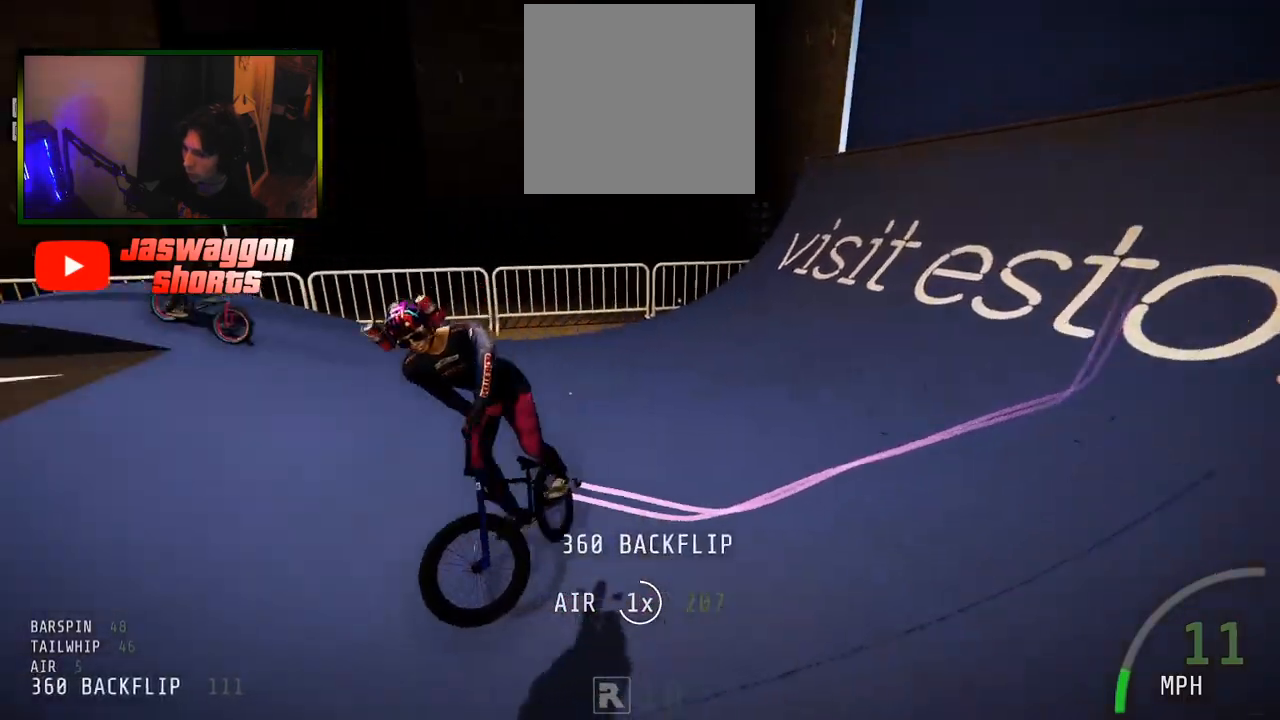
{"buttons": ["R2"], "left_stick": "left", "right_stick": "down", "events": [[83, "left_stick", "center"], [83, "right_stick", "center"], [383, "right_stick", "down"], [417, "left_stick", "left"]]}
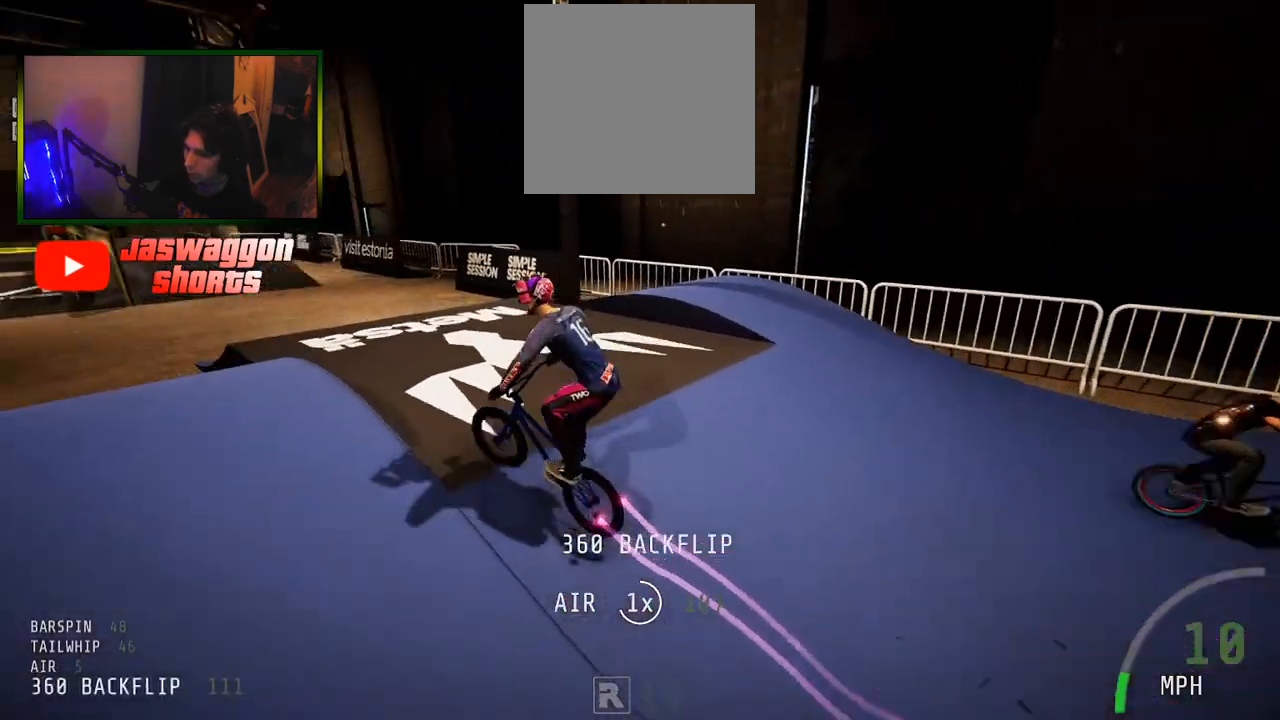
{"buttons": ["R2"], "left_stick": "up", "right_stick": "center", "events": [[133, "left_stick", "down-left"], [183, "right_stick", "up"], [317, "left_stick", "center"], [367, "left_stick", "up"], [367, "right_stick", "center"]]}
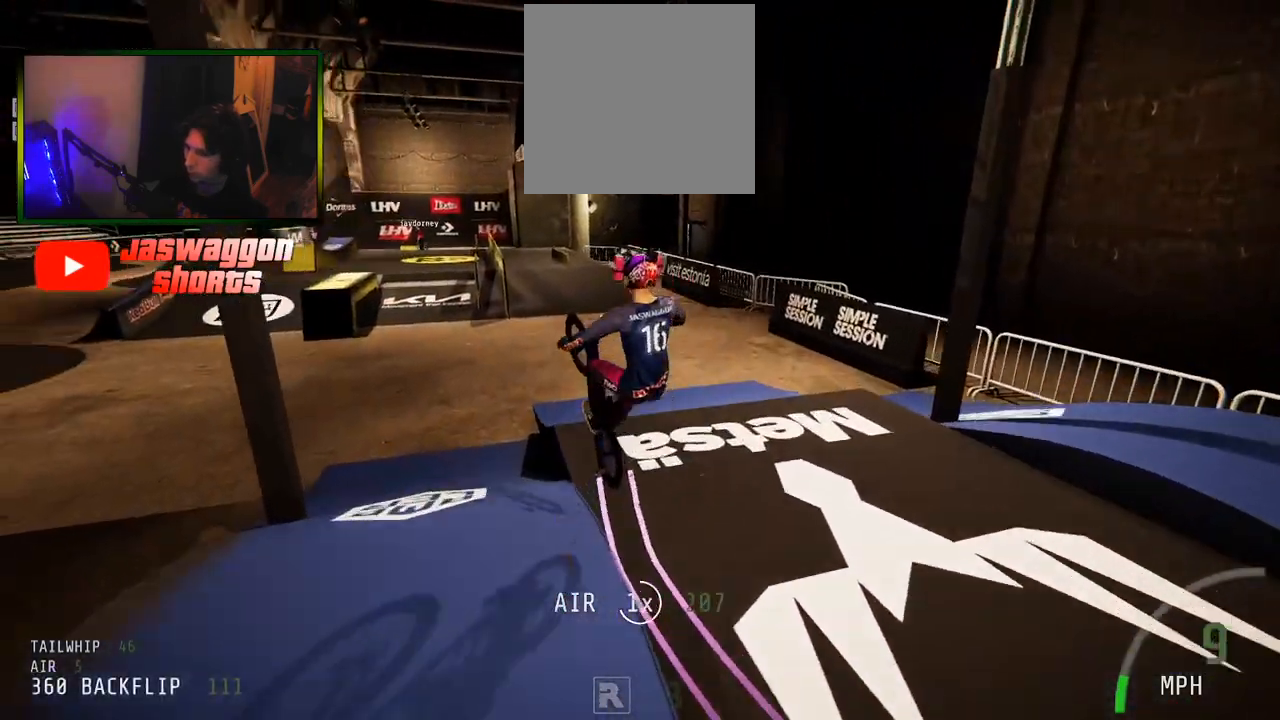
{"buttons": ["R2"], "left_stick": "center", "right_stick": "up", "events": [[33, "left_stick", "center"], [100, "right_stick", "up"], [200, "left_stick", "up"], [367, "left_stick", "center"]]}
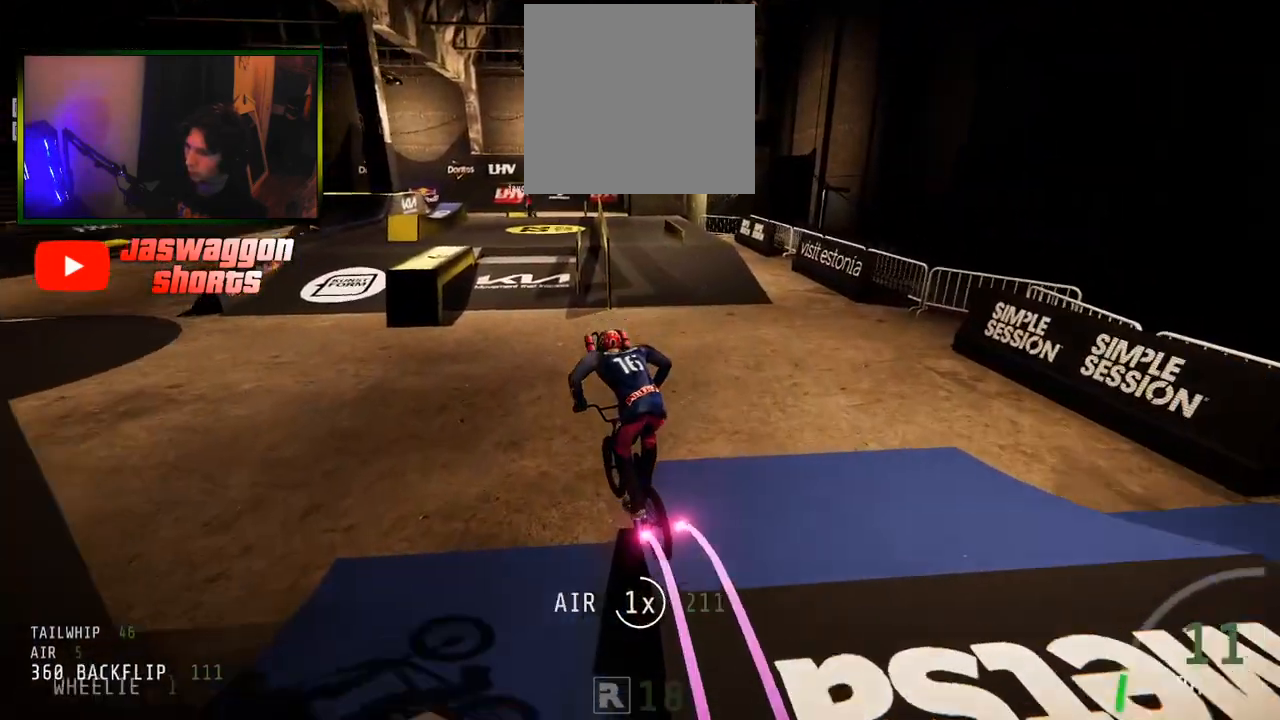
{"buttons": ["R2"], "left_stick": "right", "right_stick": "center", "events": [[100, "right_stick", "center"], [167, "left_stick", "left"], [400, "left_stick", "center"], [500, "left_stick", "right"]]}
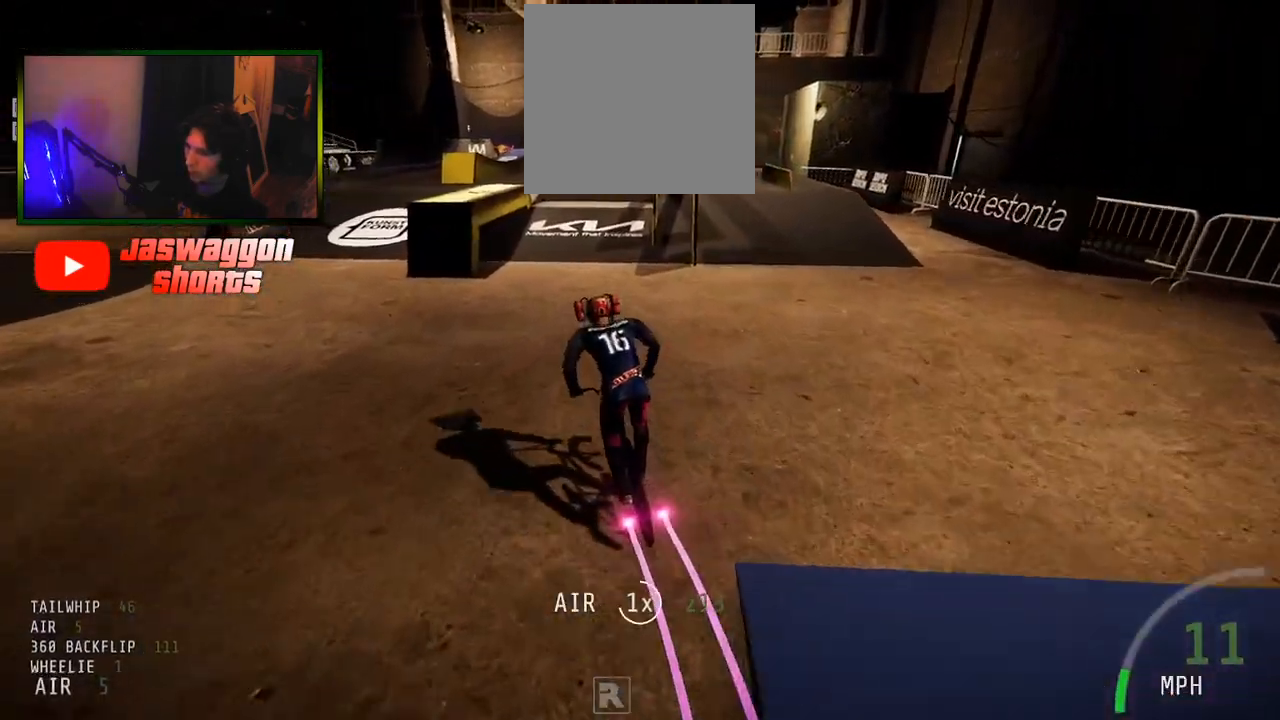
{"buttons": ["R2"], "left_stick": "right", "right_stick": "down", "events": [[117, "left_stick", "center"], [200, "right_stick", "down"], [267, "left_stick", "left"], [400, "left_stick", "center"], [500, "left_stick", "right"]]}
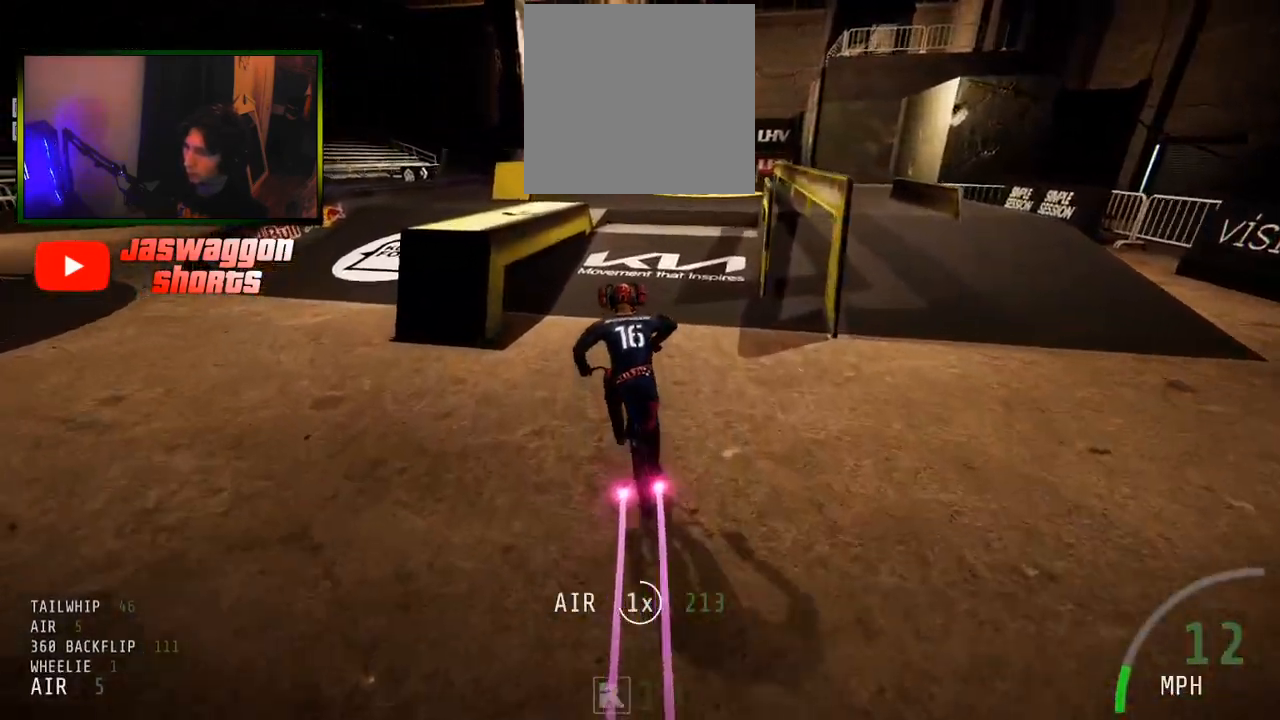
{"buttons": ["R2"], "left_stick": "center", "right_stick": "center", "events": [[200, "left_stick", "center"], [433, "right_stick", "up"], [500, "right_stick", "center"]]}
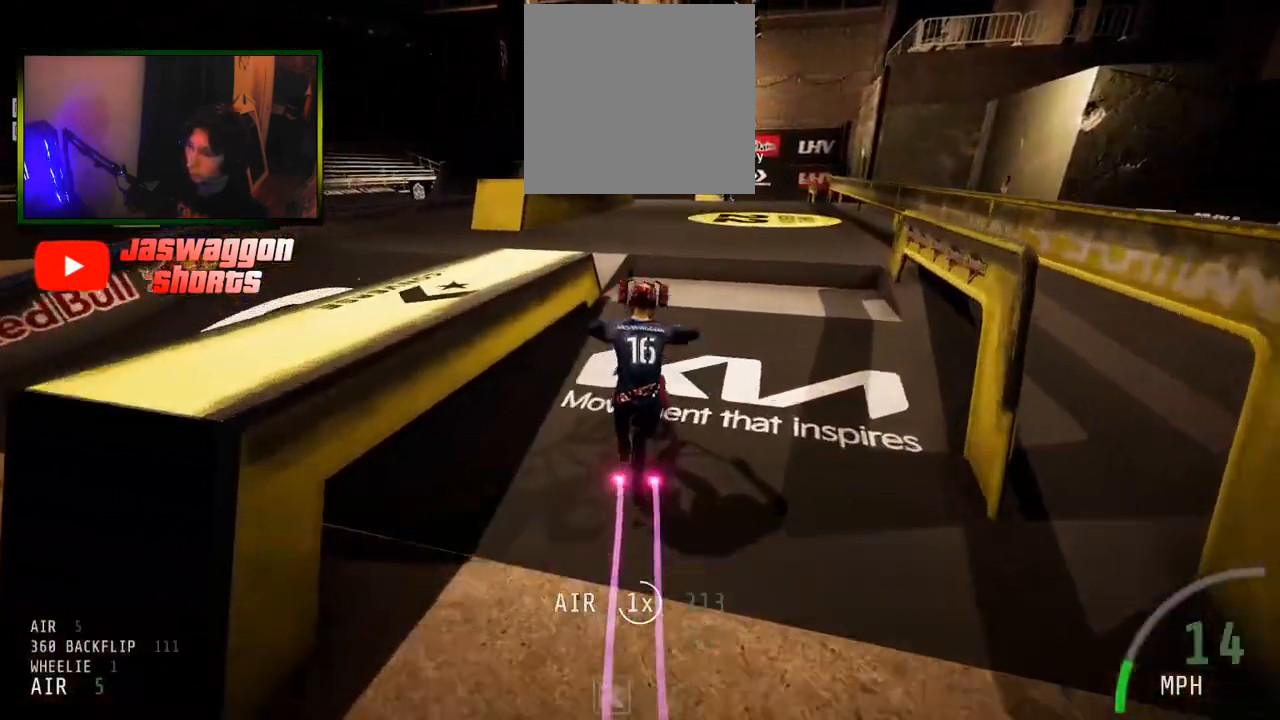
{"buttons": [], "left_stick": "center", "right_stick": "center", "events": [[100, "left_stick", "up"], [283, "left_stick", "center"], [367, "R2", "up"]]}
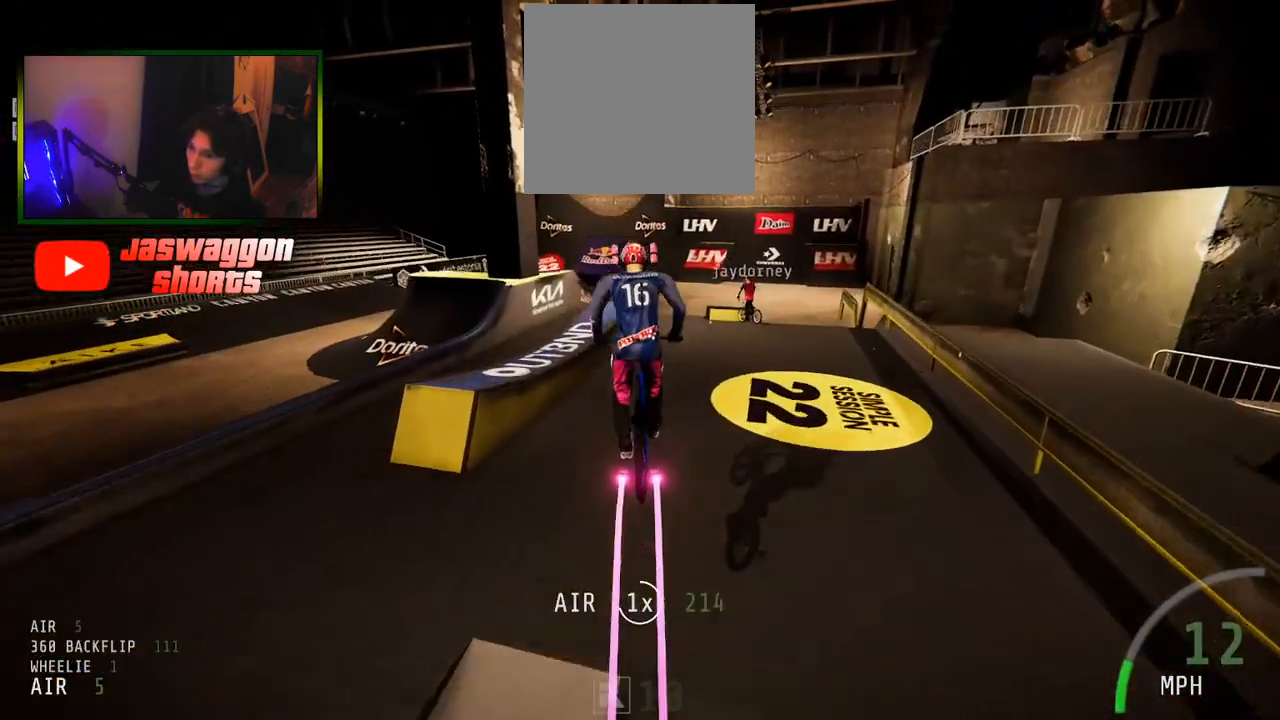
{"buttons": [], "left_stick": "right", "right_stick": "center", "events": [[433, "left_stick", "right"]]}
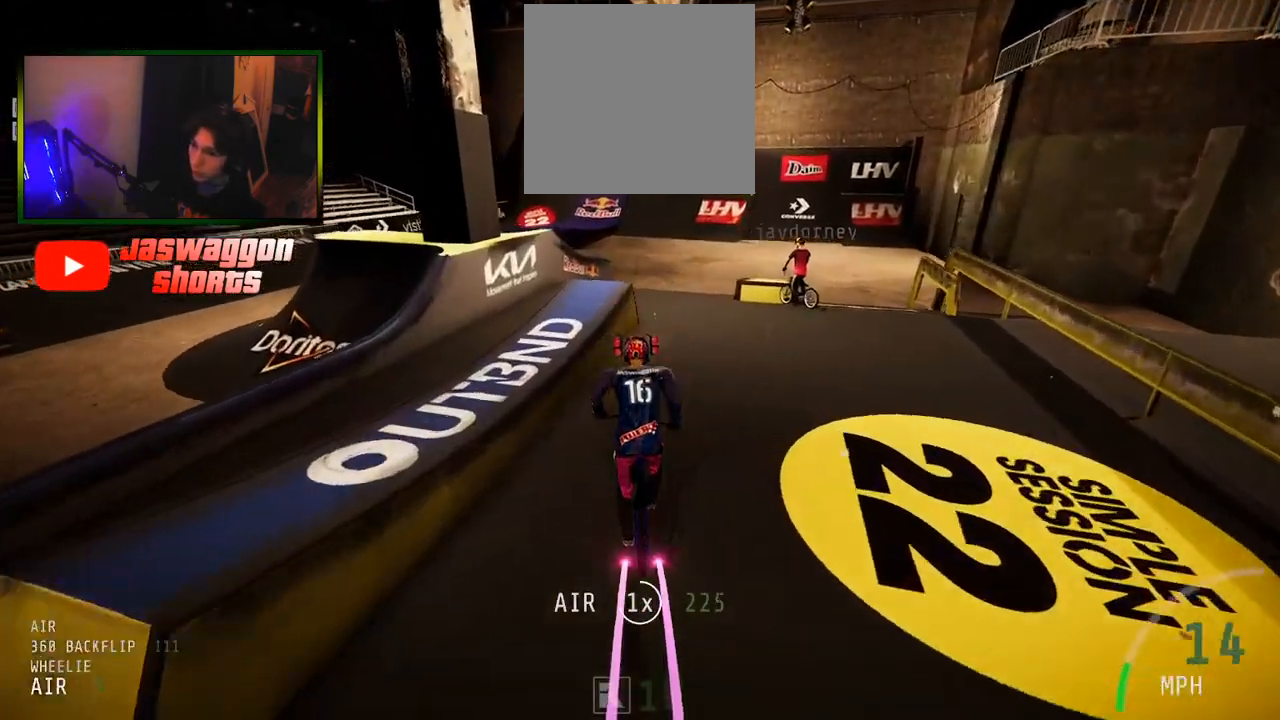
{"buttons": ["R2"], "left_stick": "center", "right_stick": "down-left", "events": [[117, "left_stick", "center"], [200, "R2", "down"], [233, "right_stick", "down-left"]]}
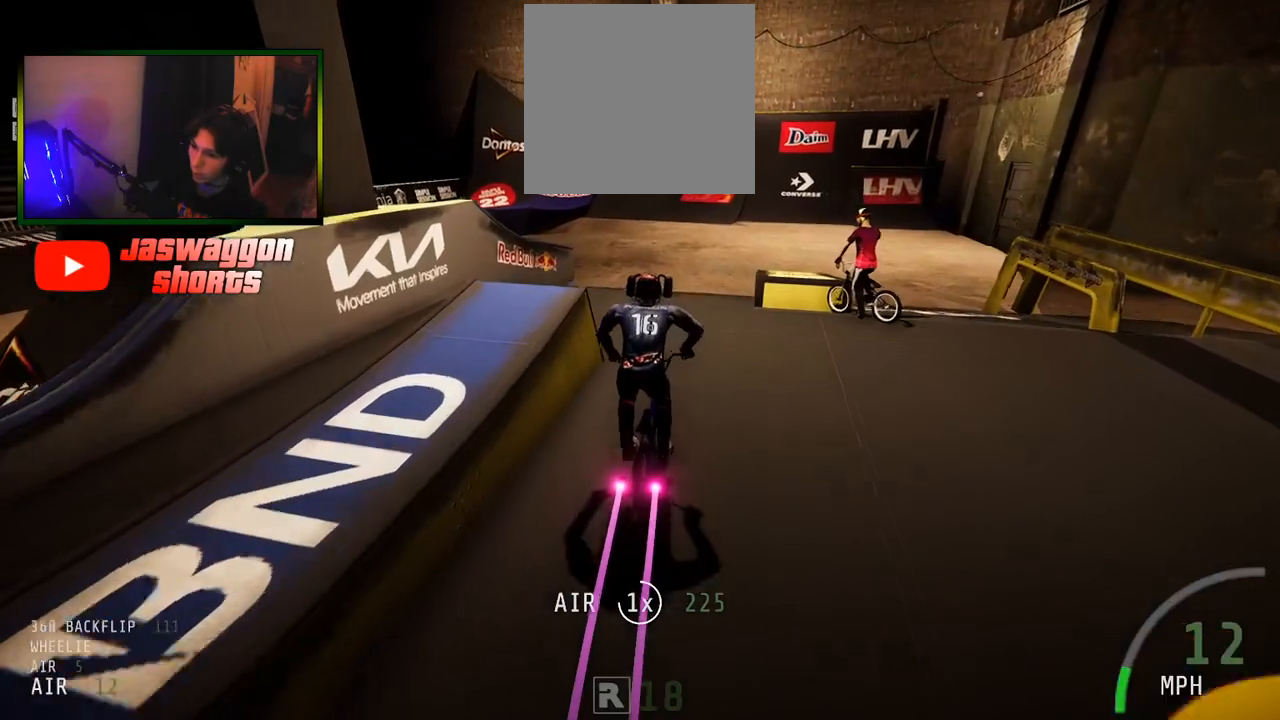
{"buttons": ["L1", "R2"], "left_stick": "left", "right_stick": "down-left", "events": [[117, "left_stick", "left"], [150, "right_stick", "up-left"], [217, "right_stick", "center"], [300, "L1", "down"], [317, "right_stick", "down-left"]]}
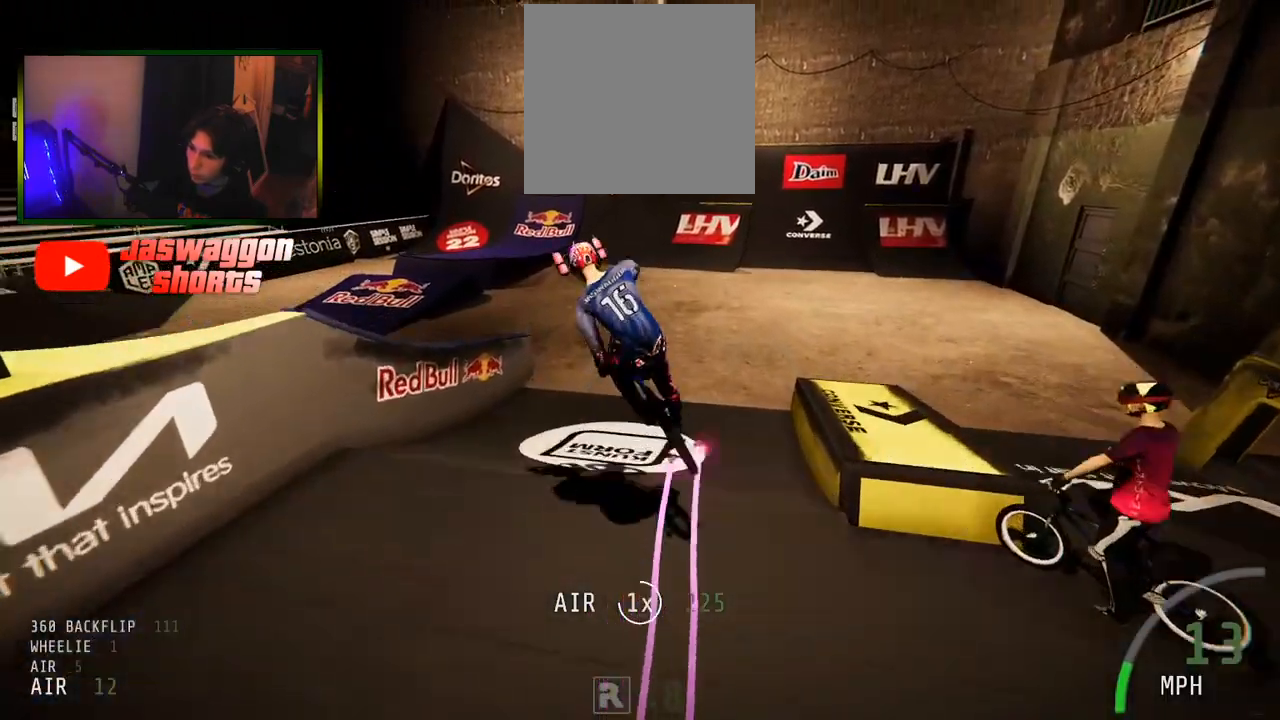
{"buttons": ["R2"], "left_stick": "left", "right_stick": "down-left", "events": [[117, "L1", "up"]]}
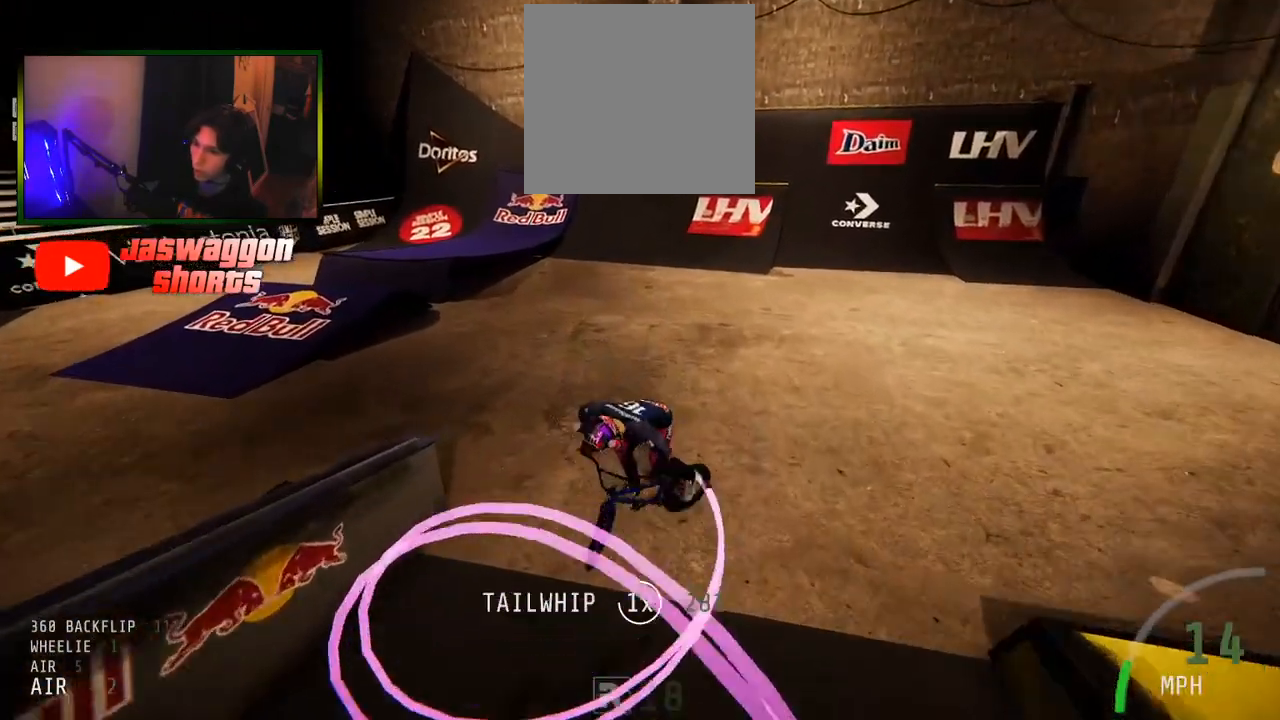
{"buttons": ["R2"], "left_stick": "left", "right_stick": "up-right", "events": [[267, "right_stick", "up-right"]]}
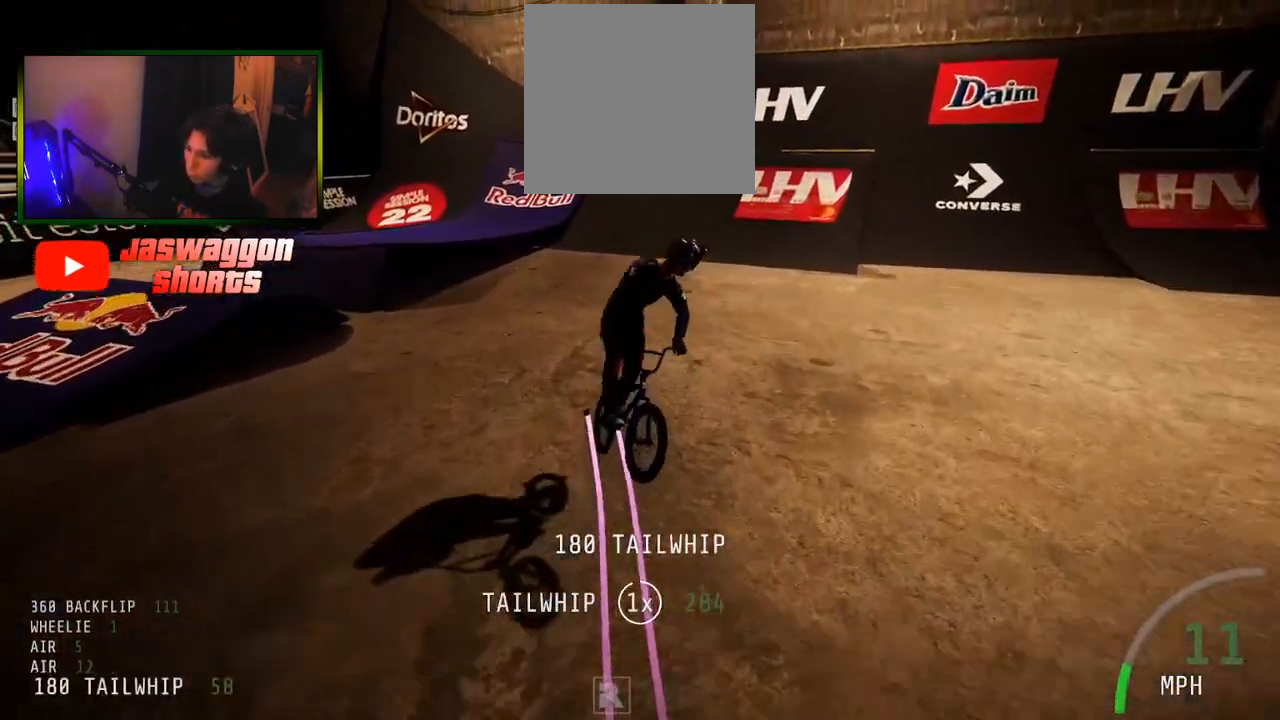
{"buttons": [], "left_stick": "left", "right_stick": "up", "events": [[367, "right_stick", "up"], [467, "R2", "up"]]}
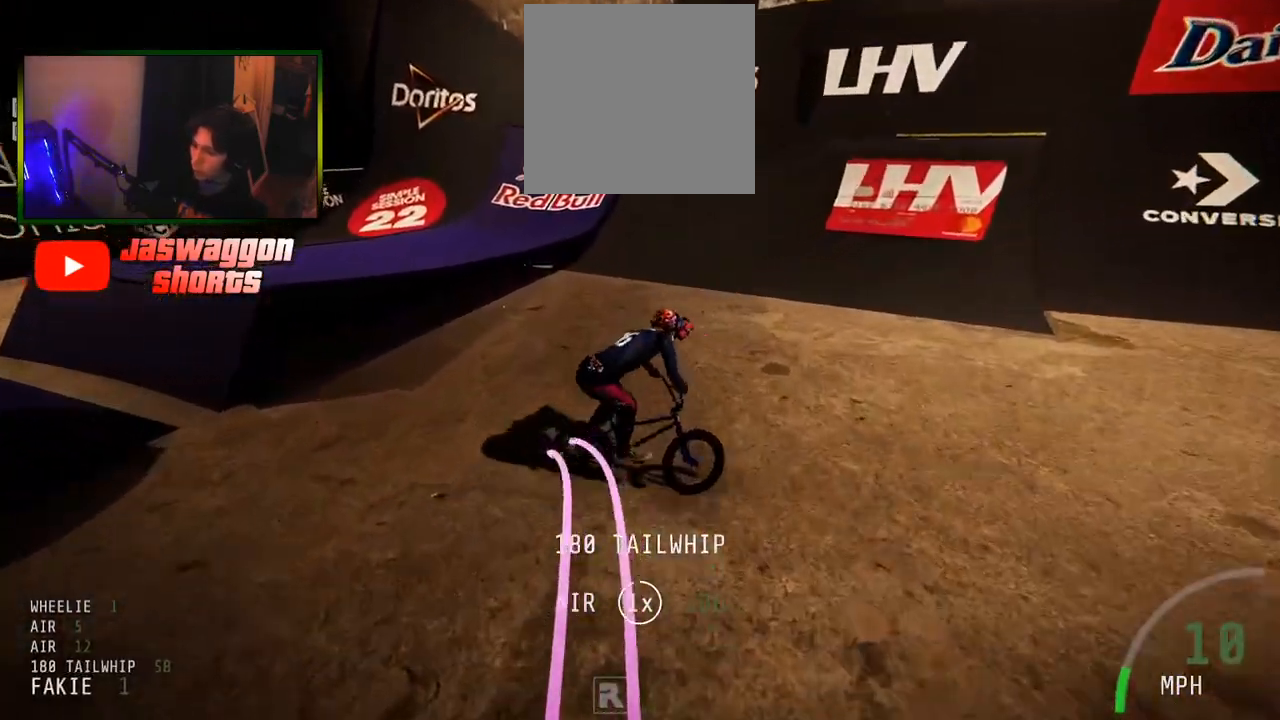
{"buttons": ["L2"], "left_stick": "center", "right_stick": "center", "events": [[83, "right_stick", "center"], [267, "L2", "down"], [317, "left_stick", "center"]]}
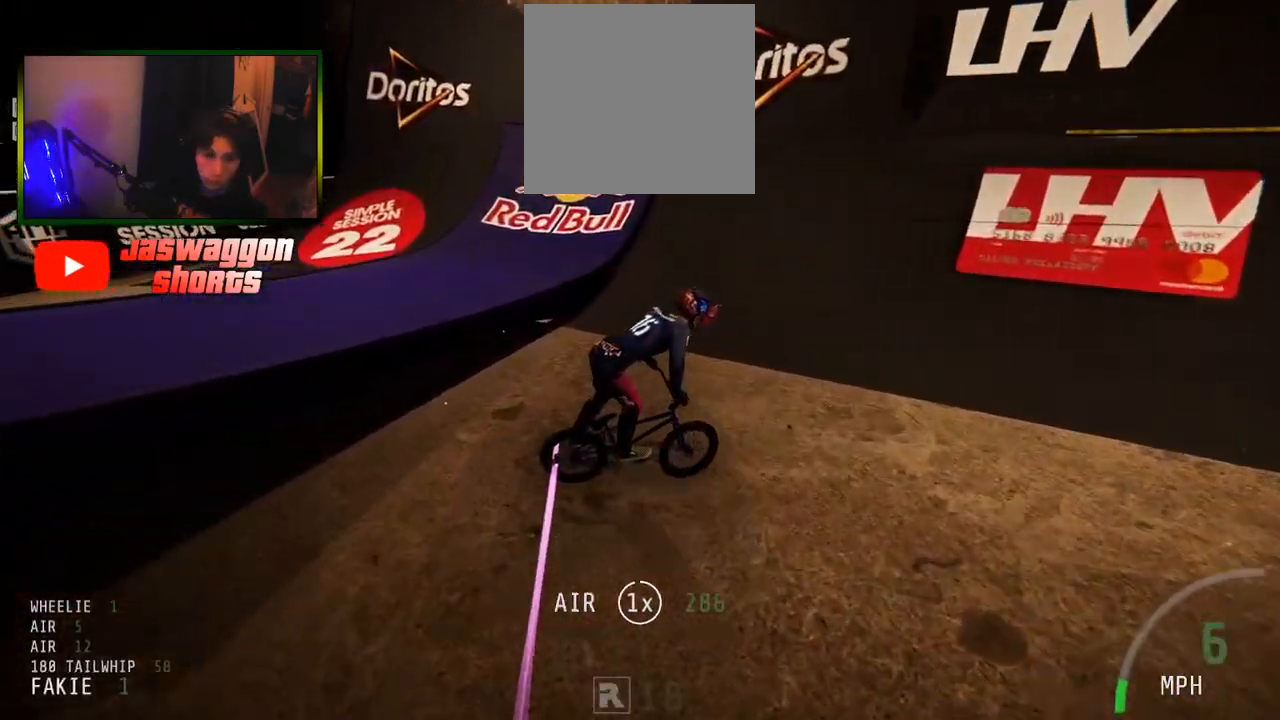
{"buttons": ["L2"], "left_stick": "center", "right_stick": "center", "events": []}
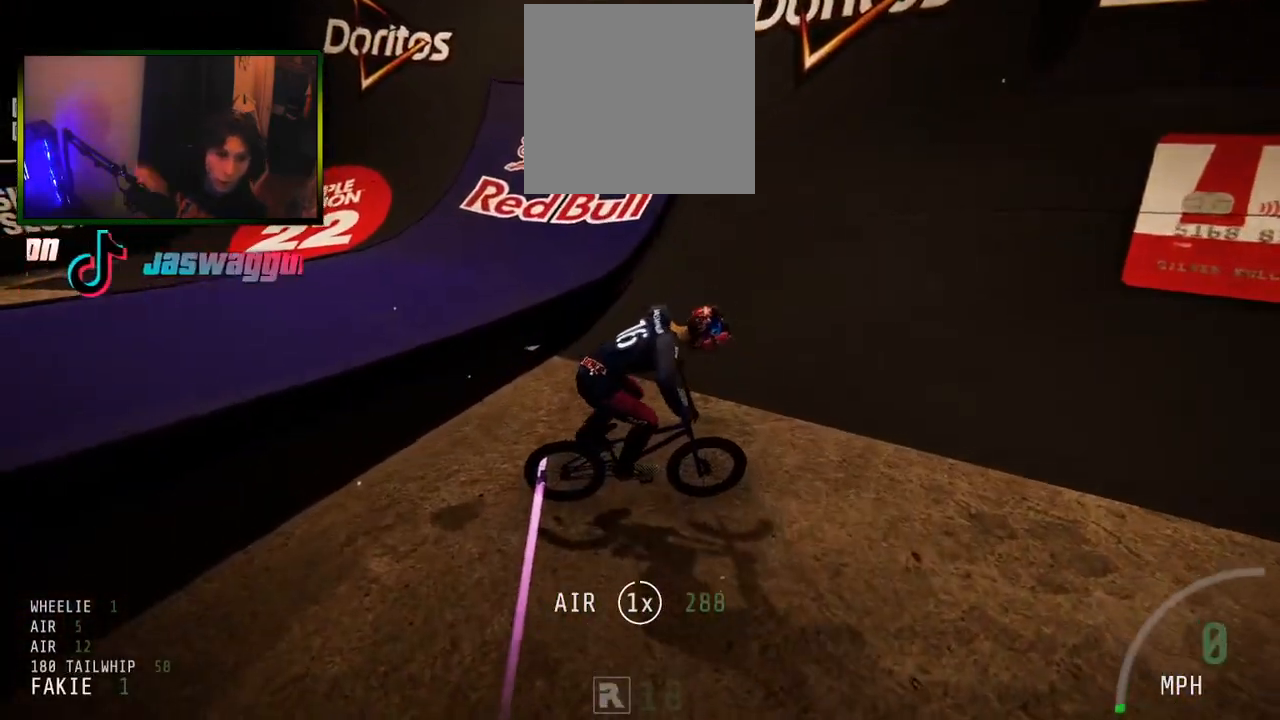
{"buttons": [], "left_stick": "center", "right_stick": "center", "events": [[500, "L2", "up"]]}